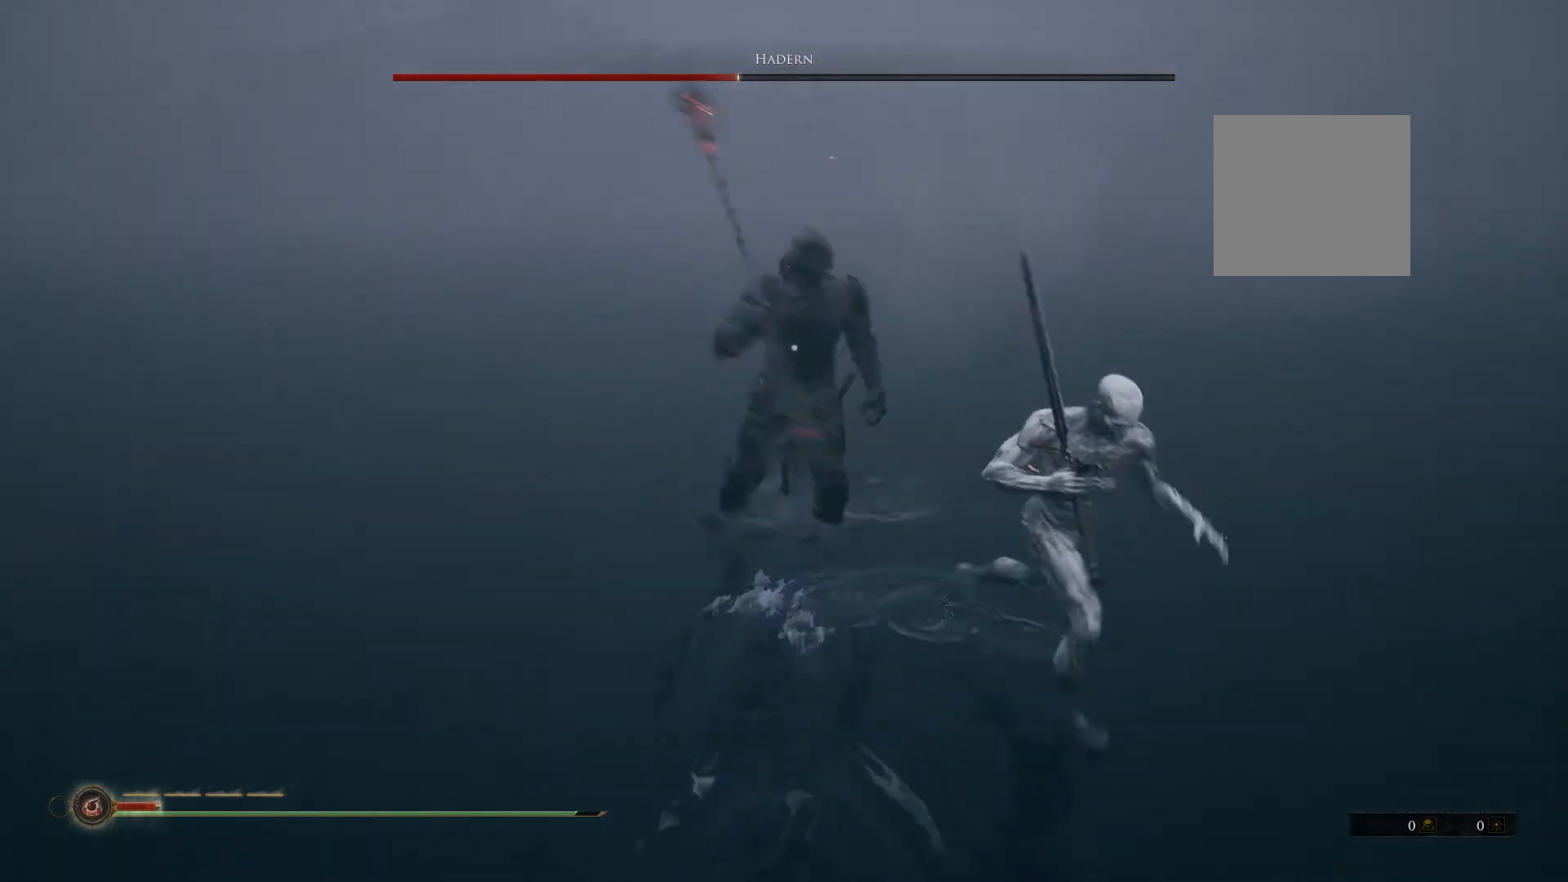
Gameplay with a controller (Xbox layout); each line is a JSON object with the inputs held at the frame after it. "button_events" lists button changes between this image and that frame as [ms after this image, input, new state], when the widget could be followed in between (sticks are given only as held states). Not read: SHARE.
{"buttons": ["B"], "left_stick": "down", "right_stick": "center", "button_events": []}
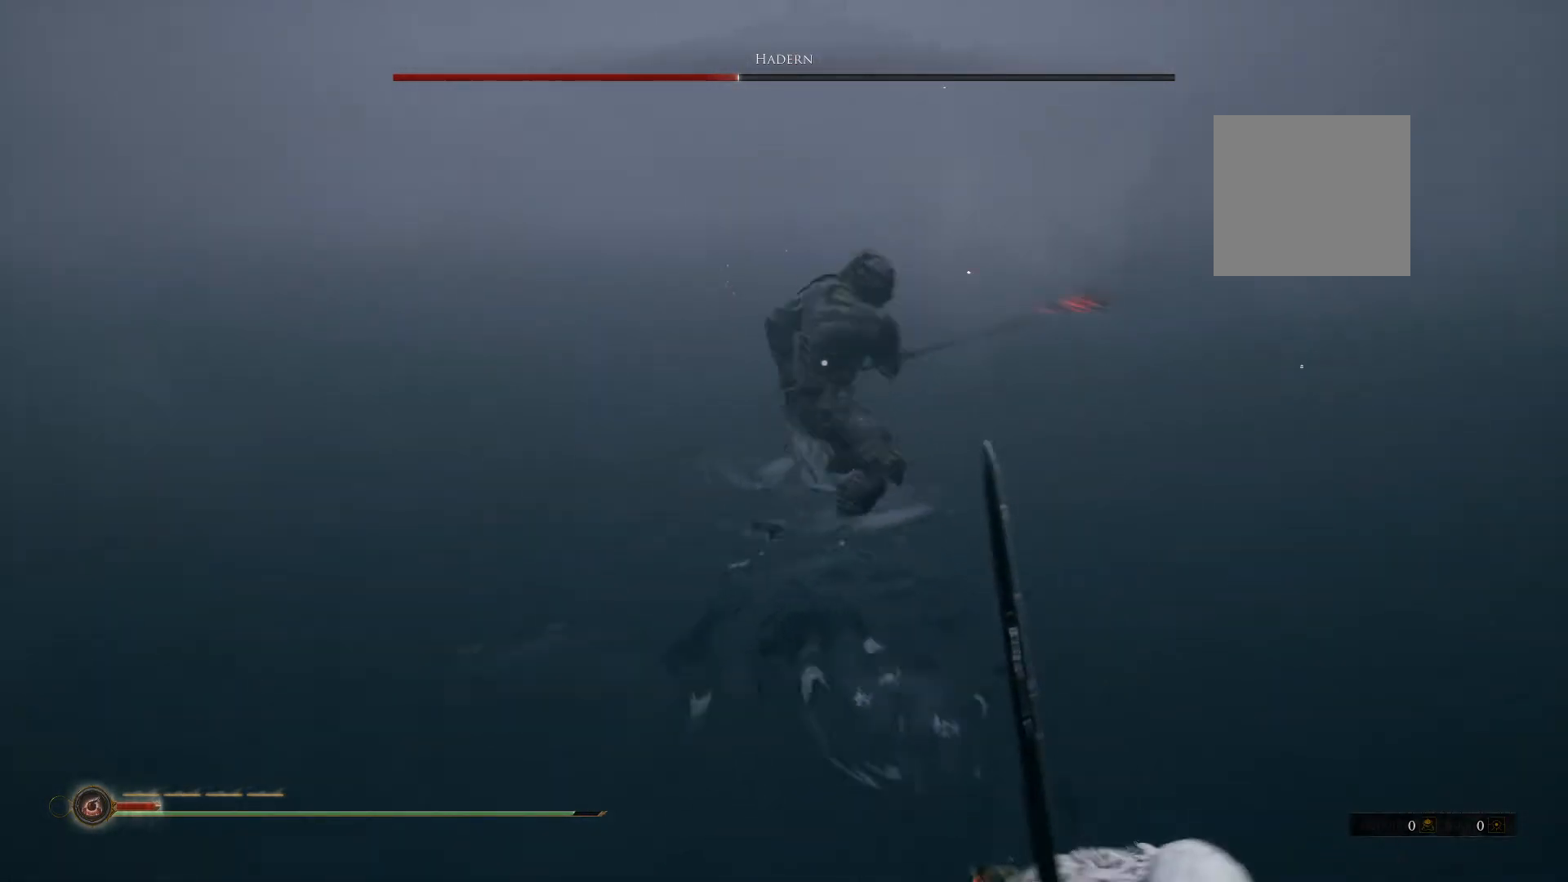
{"buttons": ["B"], "left_stick": "down-left", "right_stick": "center", "button_events": []}
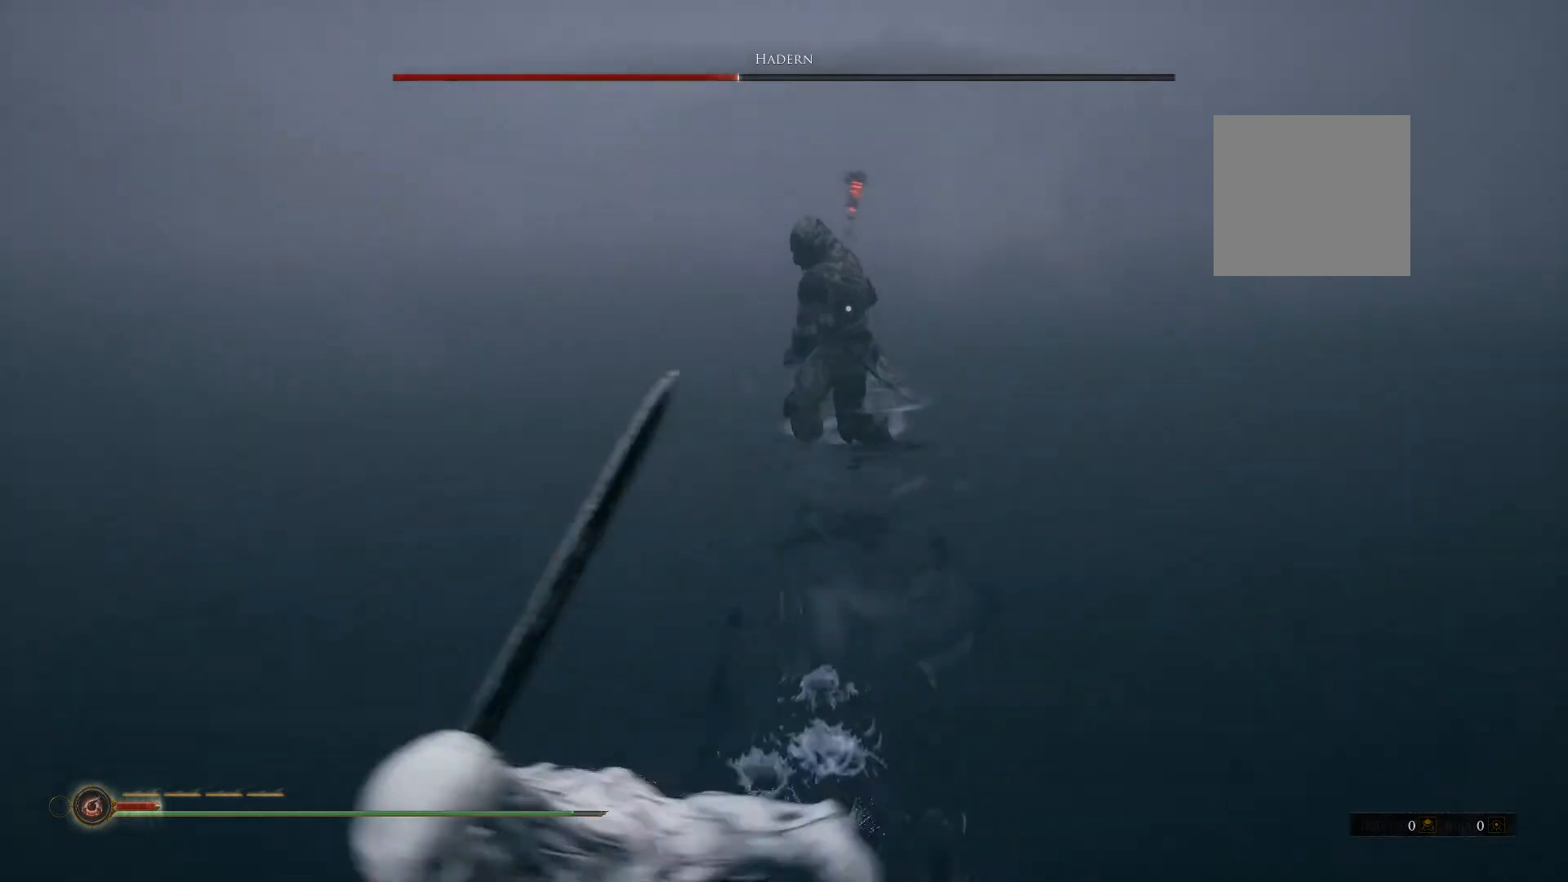
{"buttons": ["B"], "left_stick": "down-left", "right_stick": "center", "button_events": []}
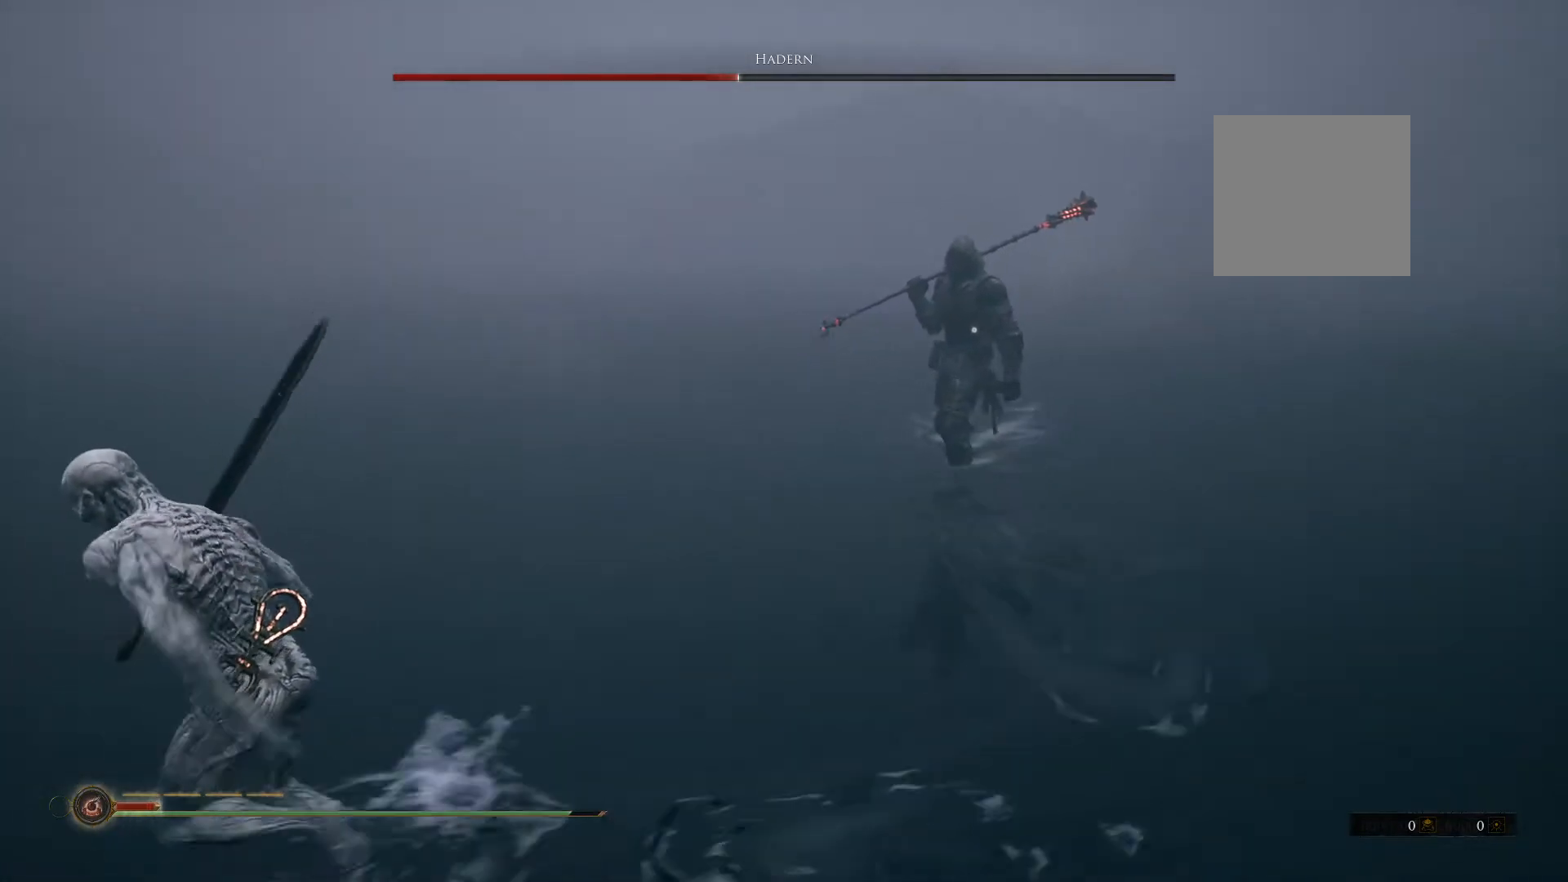
{"buttons": [], "left_stick": "down-left", "right_stick": "center", "button_events": [[320, "B", "up"]]}
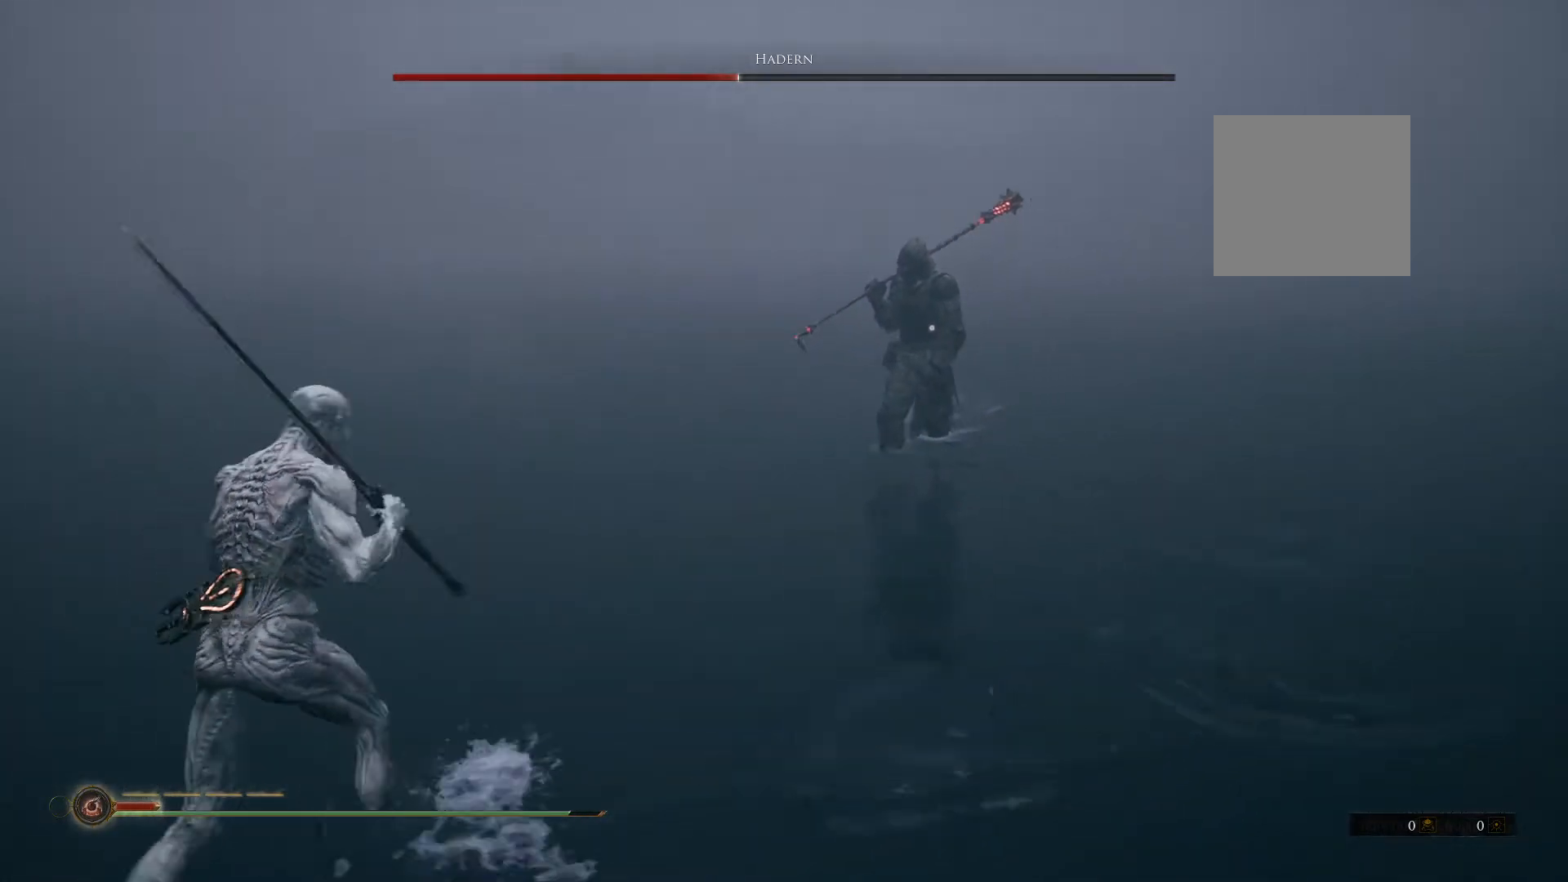
{"buttons": ["B"], "left_stick": "down-left", "right_stick": "center", "button_events": [[60, "B", "down"]]}
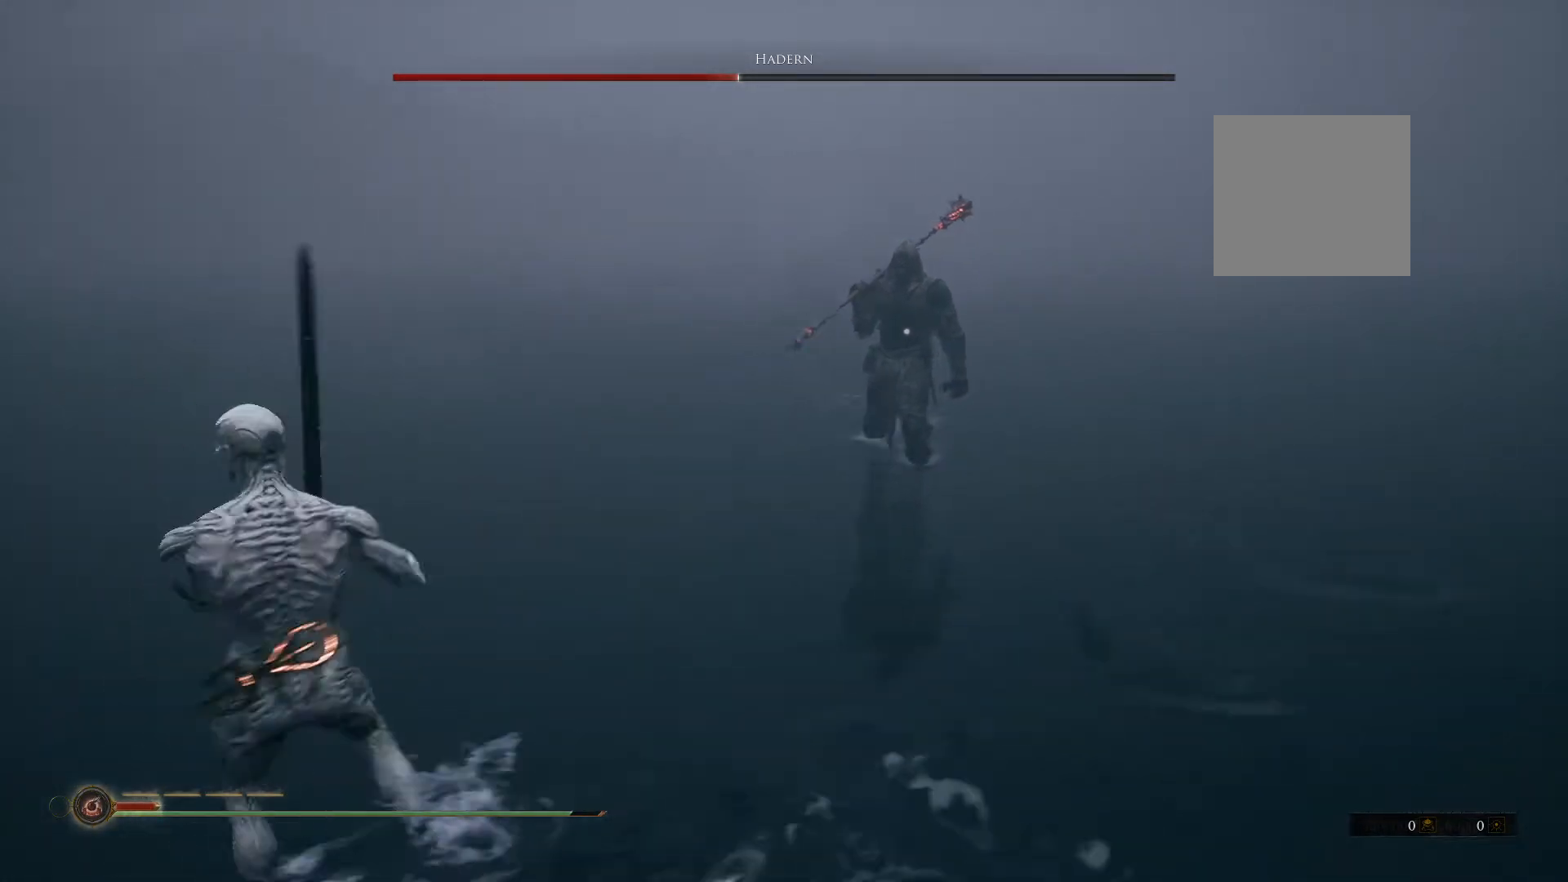
{"buttons": ["B"], "left_stick": "down-left", "right_stick": "center", "button_events": []}
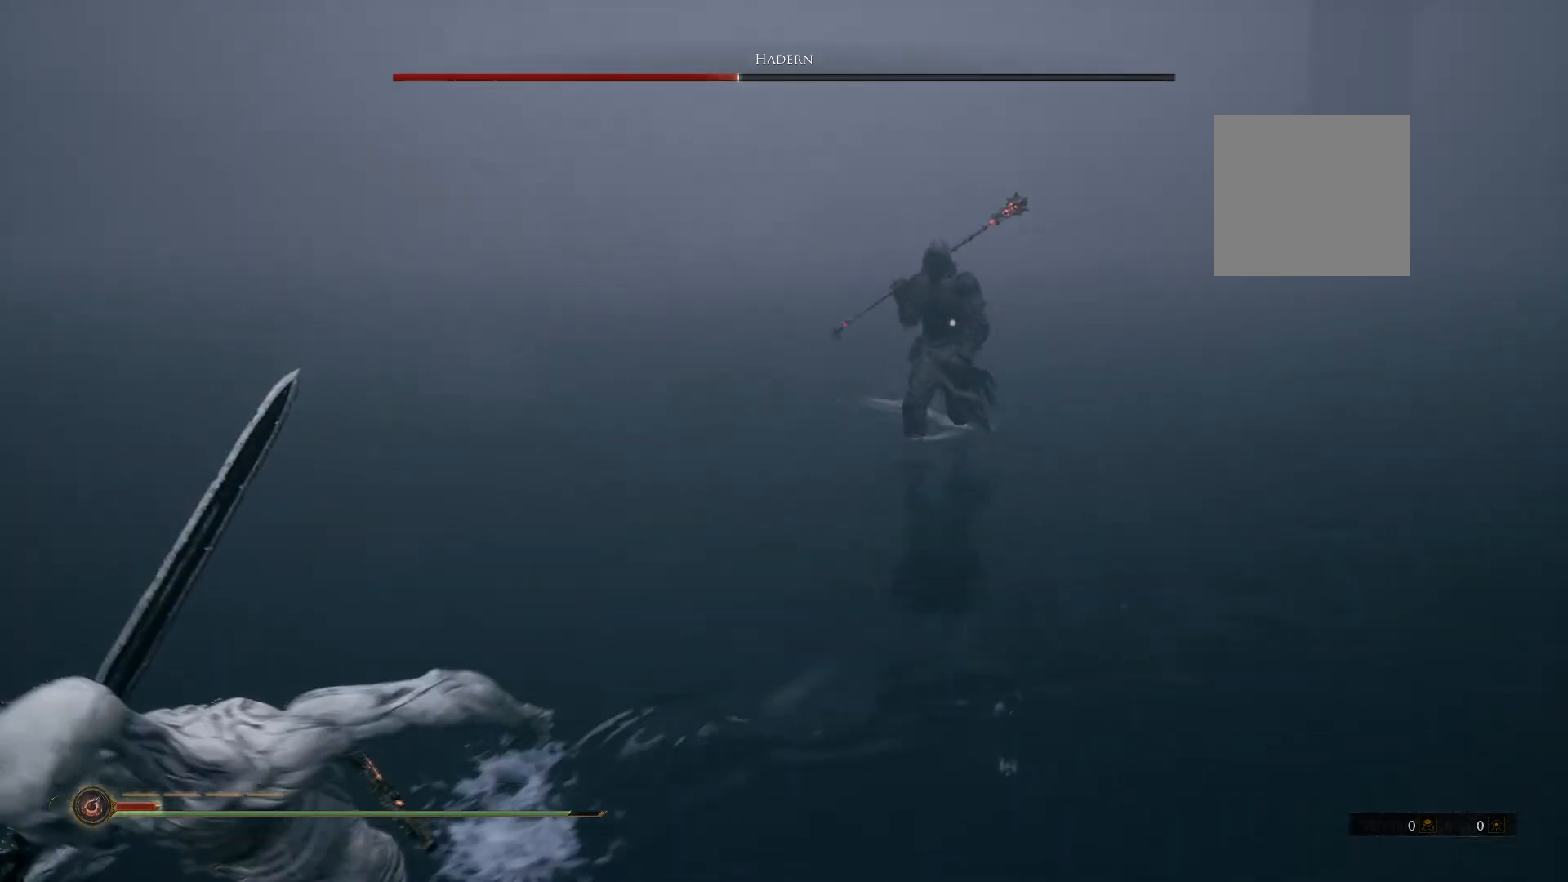
{"buttons": ["B"], "left_stick": "down", "right_stick": "center", "button_events": []}
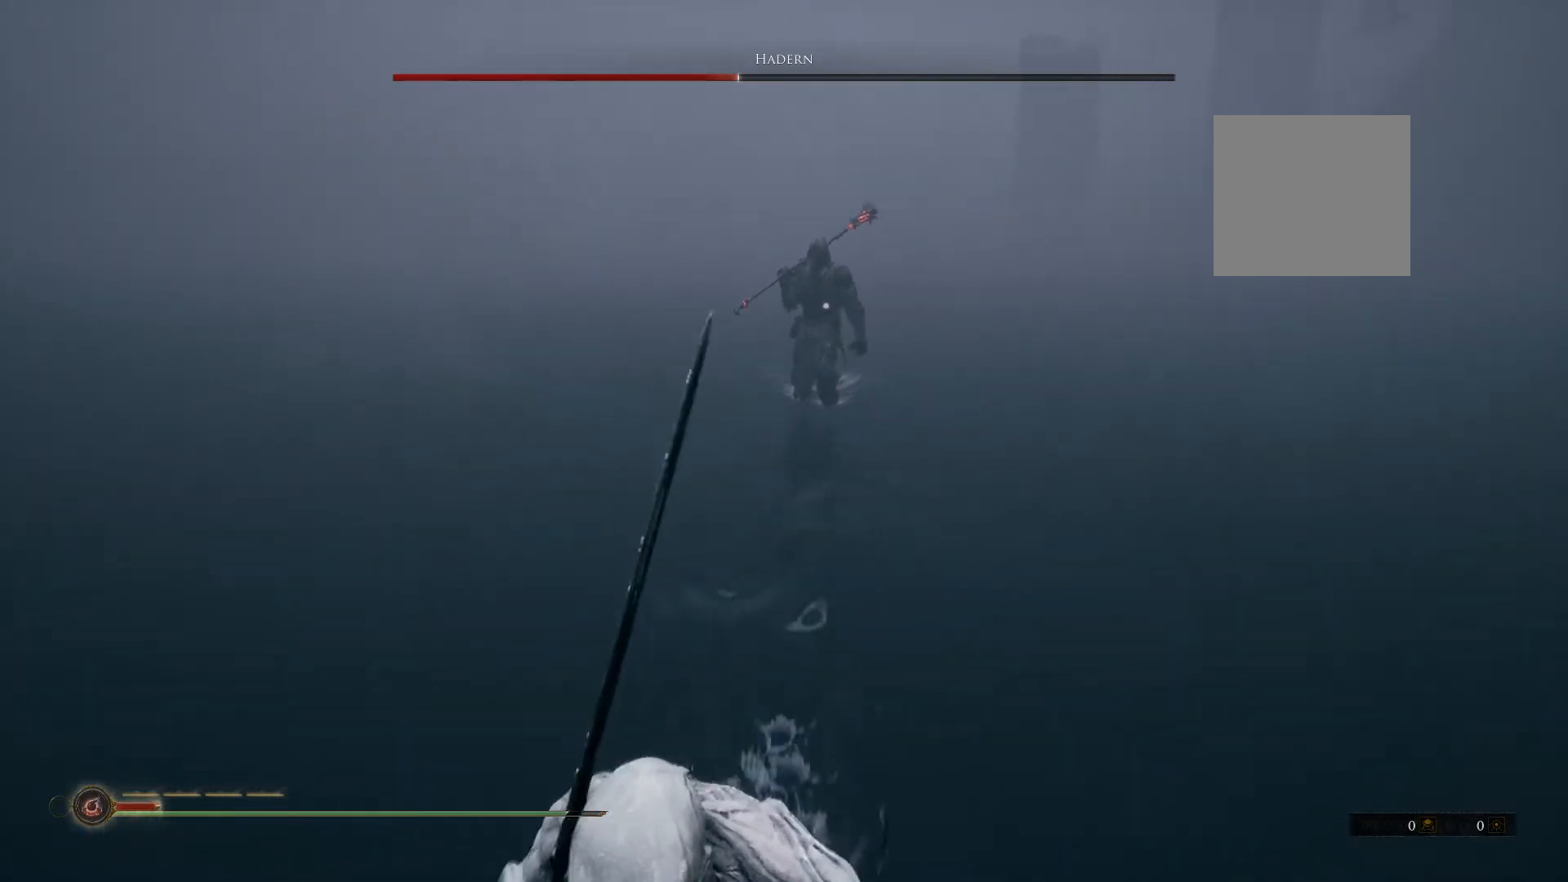
{"buttons": ["B"], "left_stick": "down", "right_stick": "center", "button_events": []}
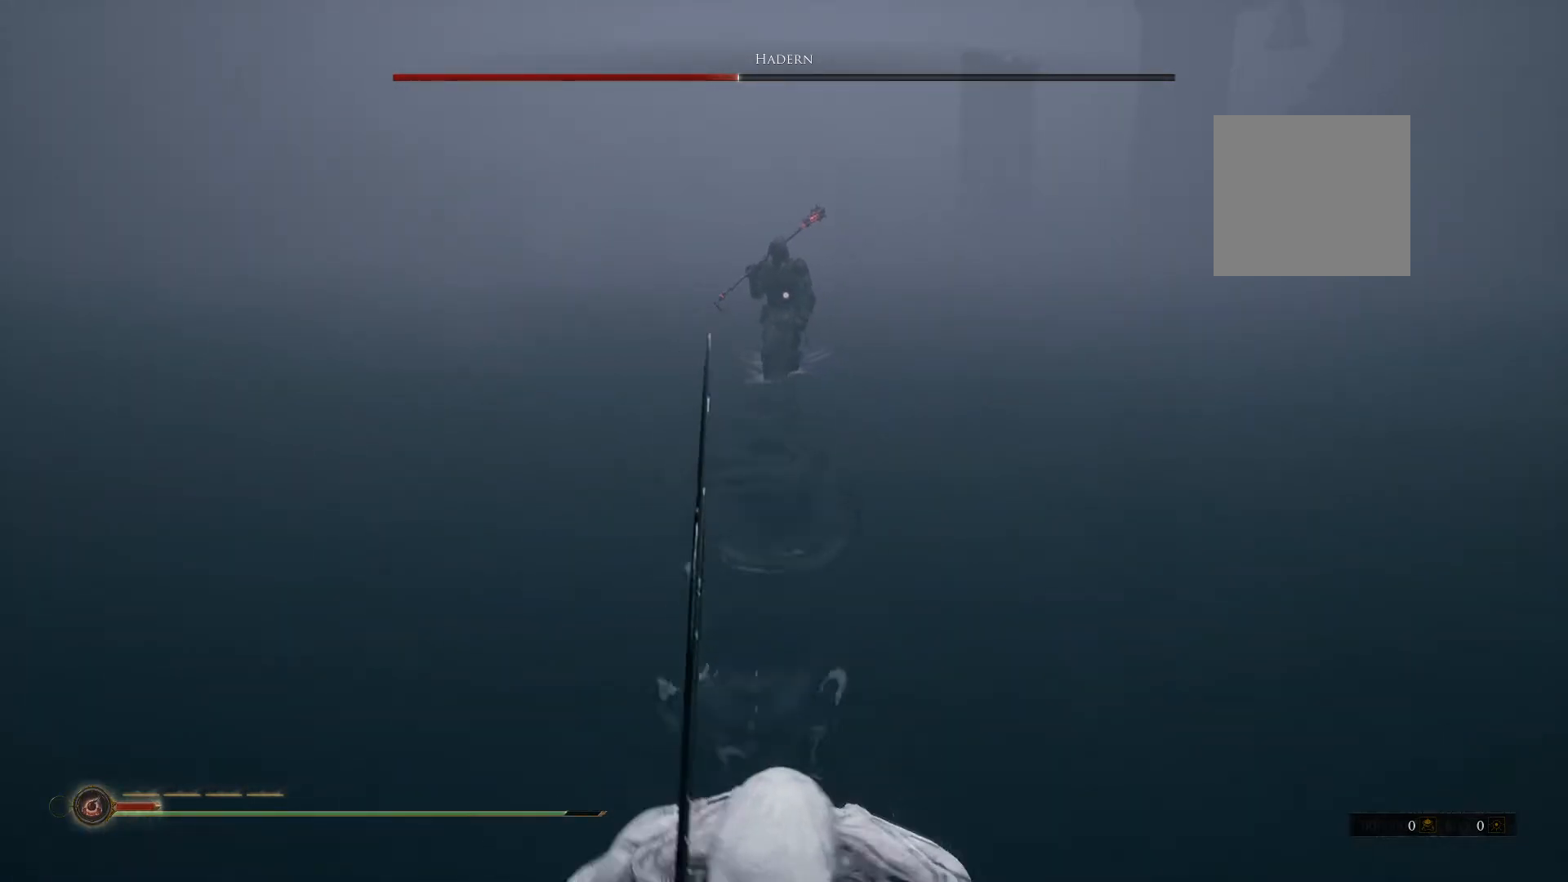
{"buttons": ["B"], "left_stick": "down", "right_stick": "center", "button_events": []}
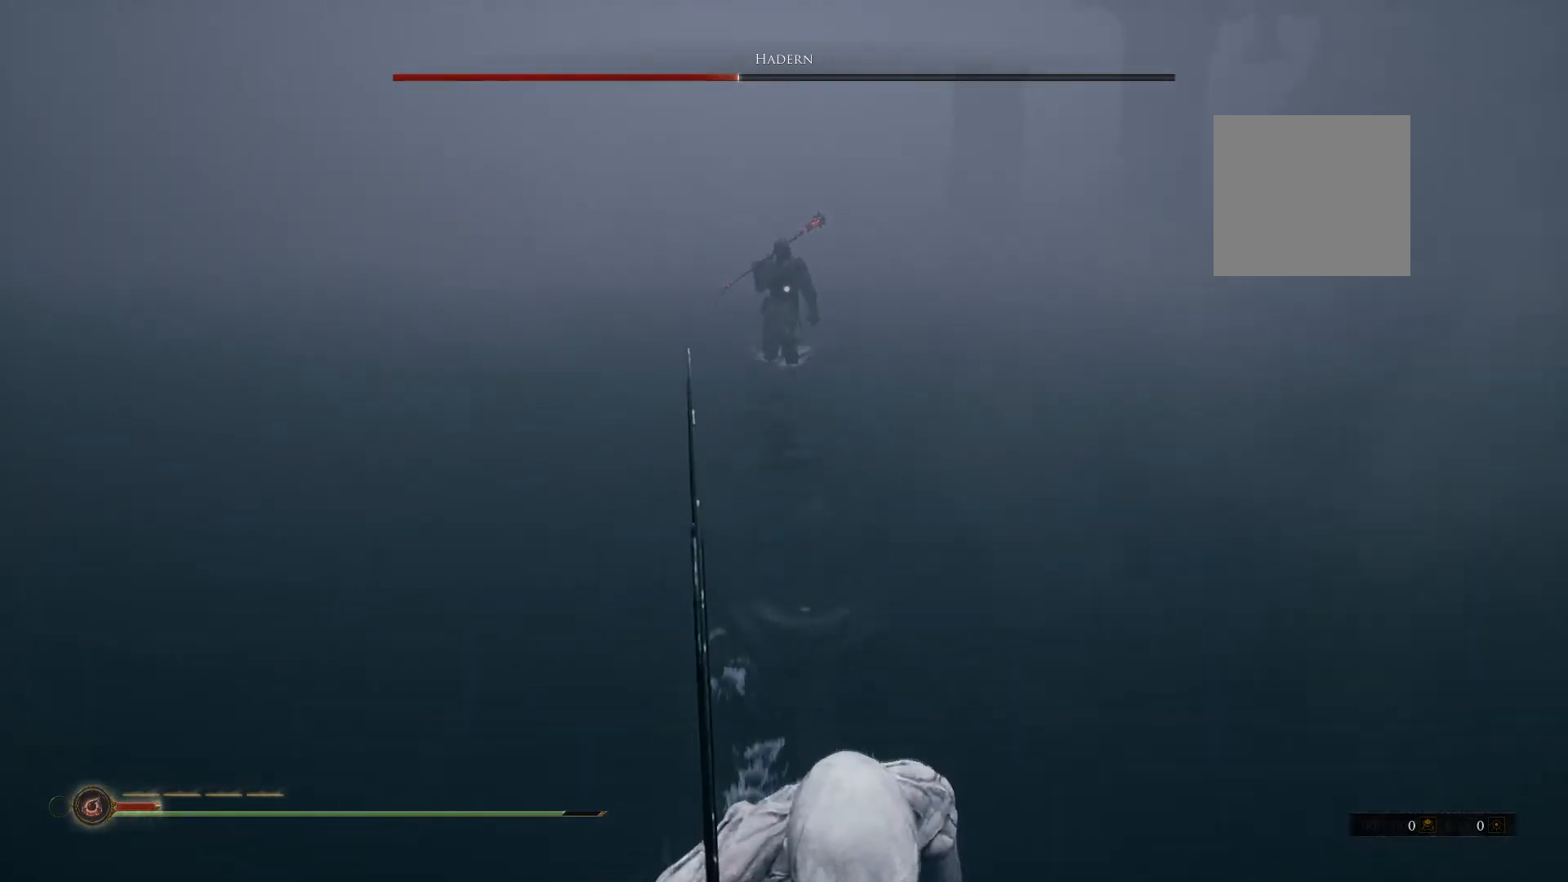
{"buttons": ["B"], "left_stick": "down", "right_stick": "center", "button_events": []}